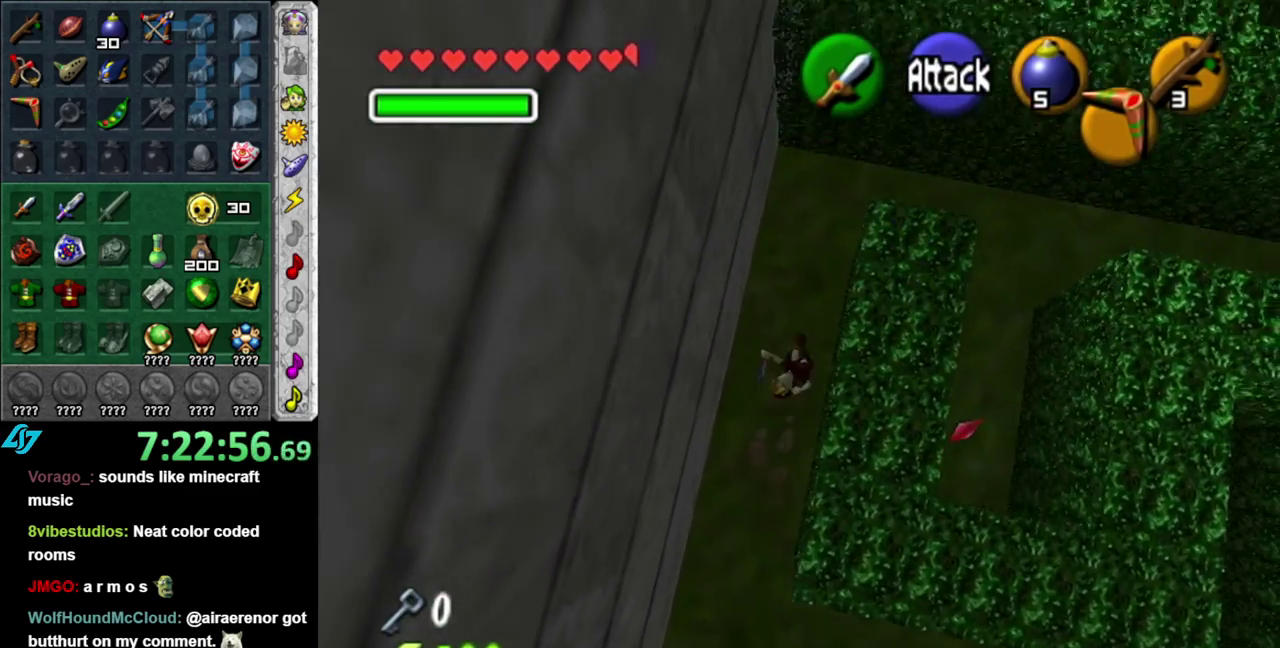
Gameplay with a controller (Nintendo layout); each line is a JSON object with the inputs held at the frame after it. "events" lists button and stick changes between this image and that frame as [ms after this image, input, new state], when the widget could be followed in between. This overlay highlights the sticks when they move; stick clicks (L3 R3) are not distinguishable. Not read: L3 R2 R3 Y.
{"buttons": [], "left_stick": "right", "right_stick": "center", "events": [[17, "left_stick", "up-right"], [150, "left_stick", "right"], [300, "A", "down"], [483, "A", "up"]]}
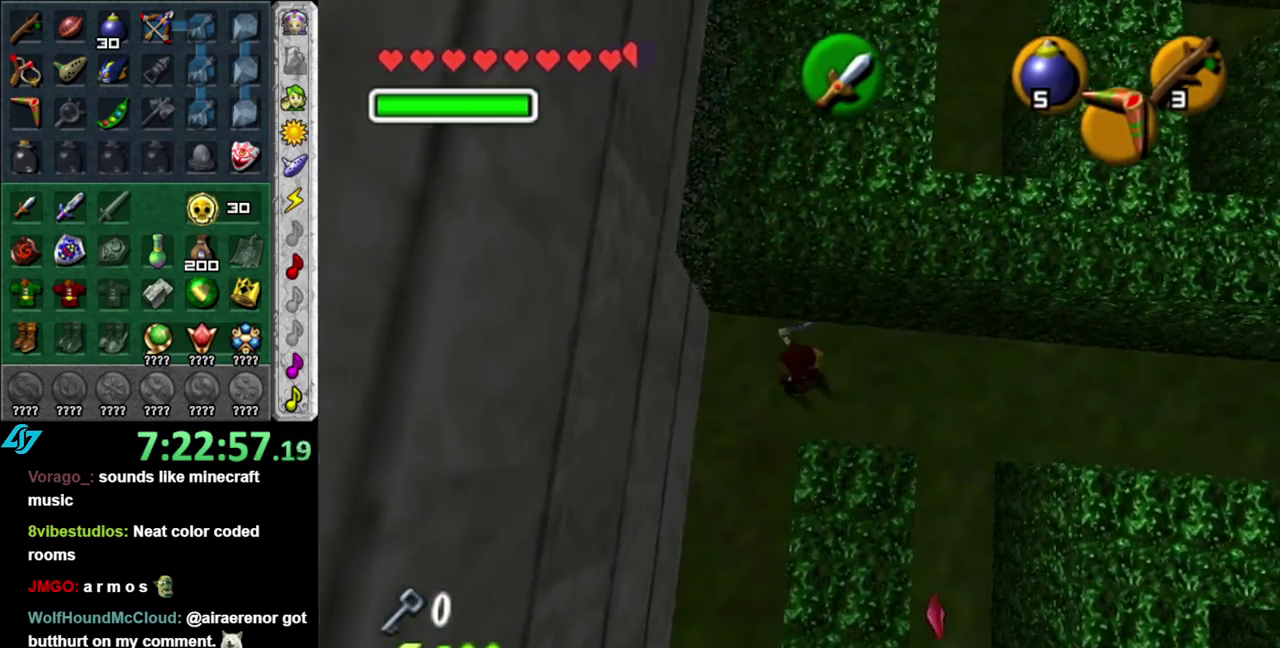
{"buttons": [], "left_stick": "right", "right_stick": "center", "events": []}
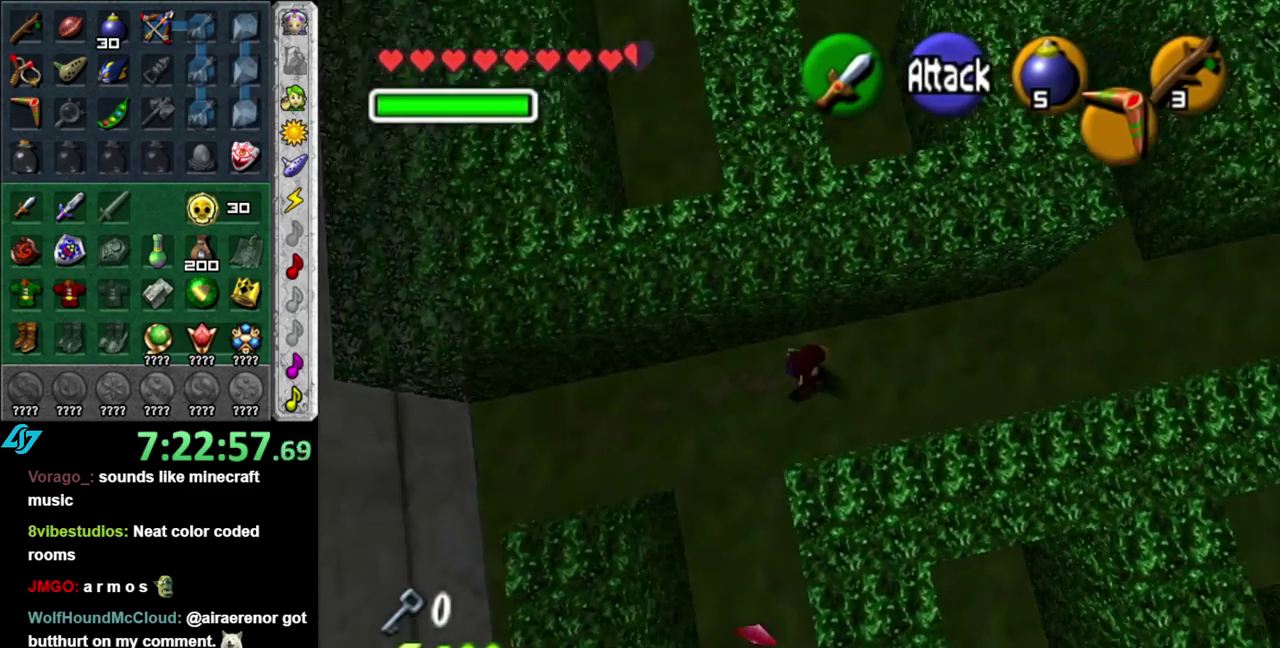
{"buttons": [], "left_stick": "up-right", "right_stick": "center", "events": [[17, "A", "down"], [17, "left_stick", "up-right"], [200, "A", "up"]]}
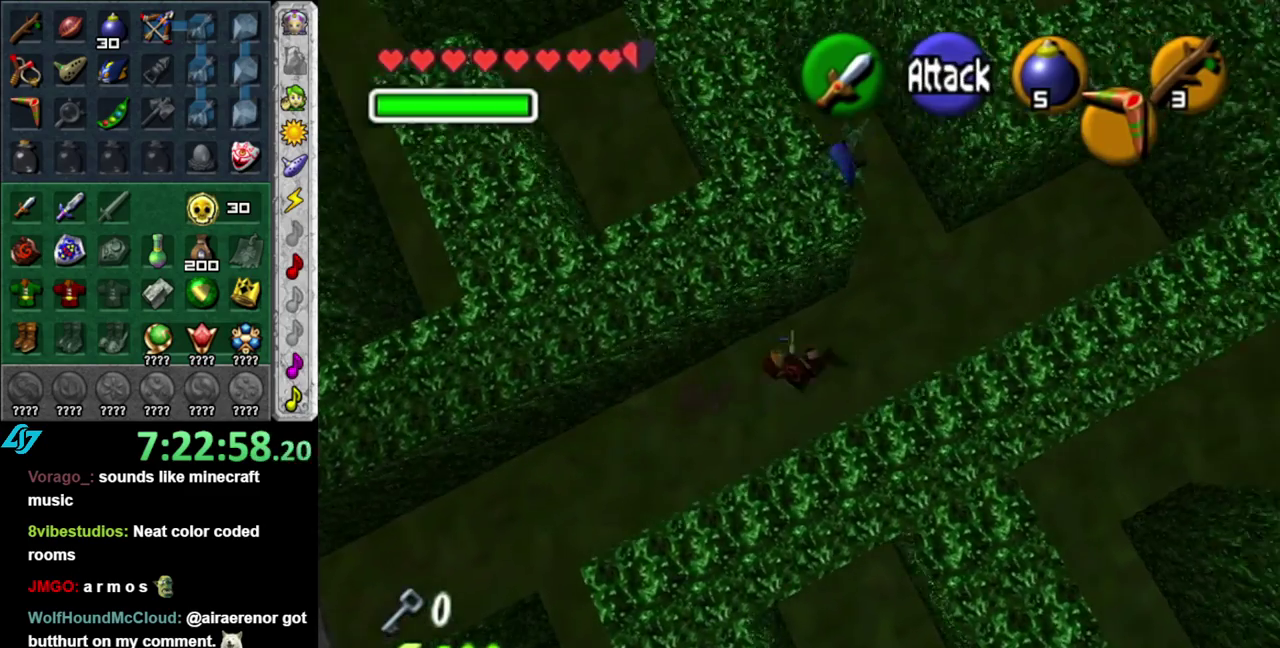
{"buttons": [], "left_stick": "up", "right_stick": "center", "events": [[483, "left_stick", "up"]]}
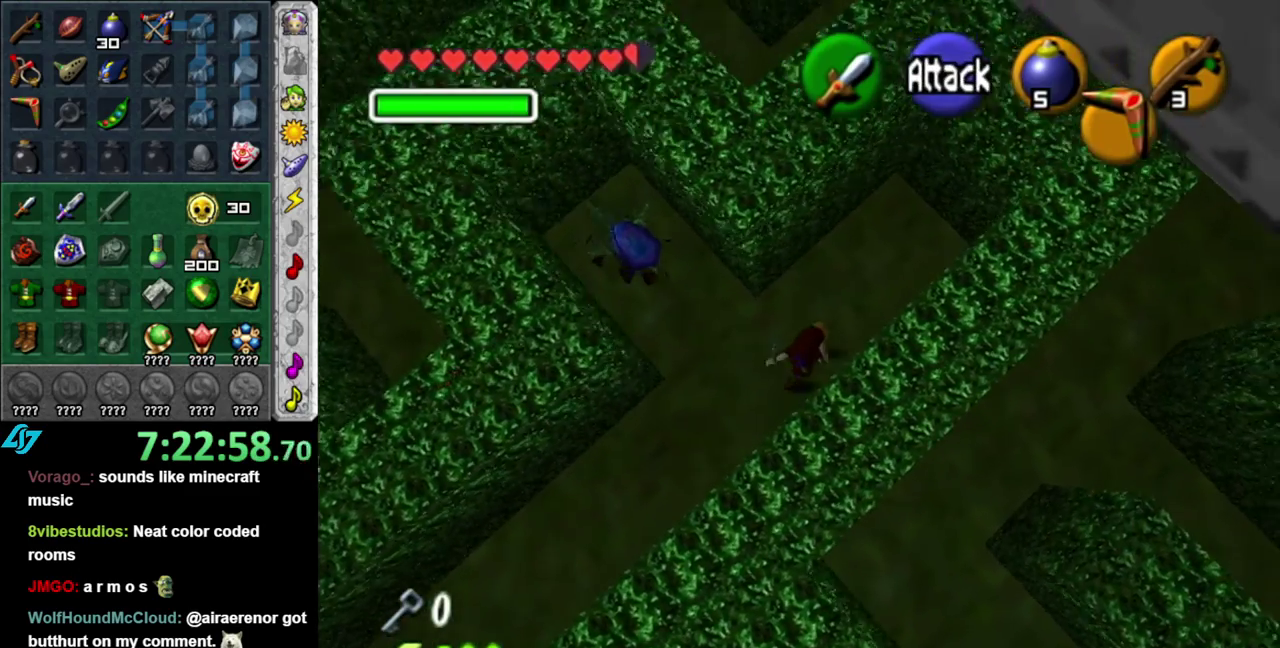
{"buttons": ["A"], "left_stick": "down-left", "right_stick": "center", "events": [[50, "left_stick", "center"], [117, "left_stick", "down"], [267, "left_stick", "down-left"], [400, "A", "down"]]}
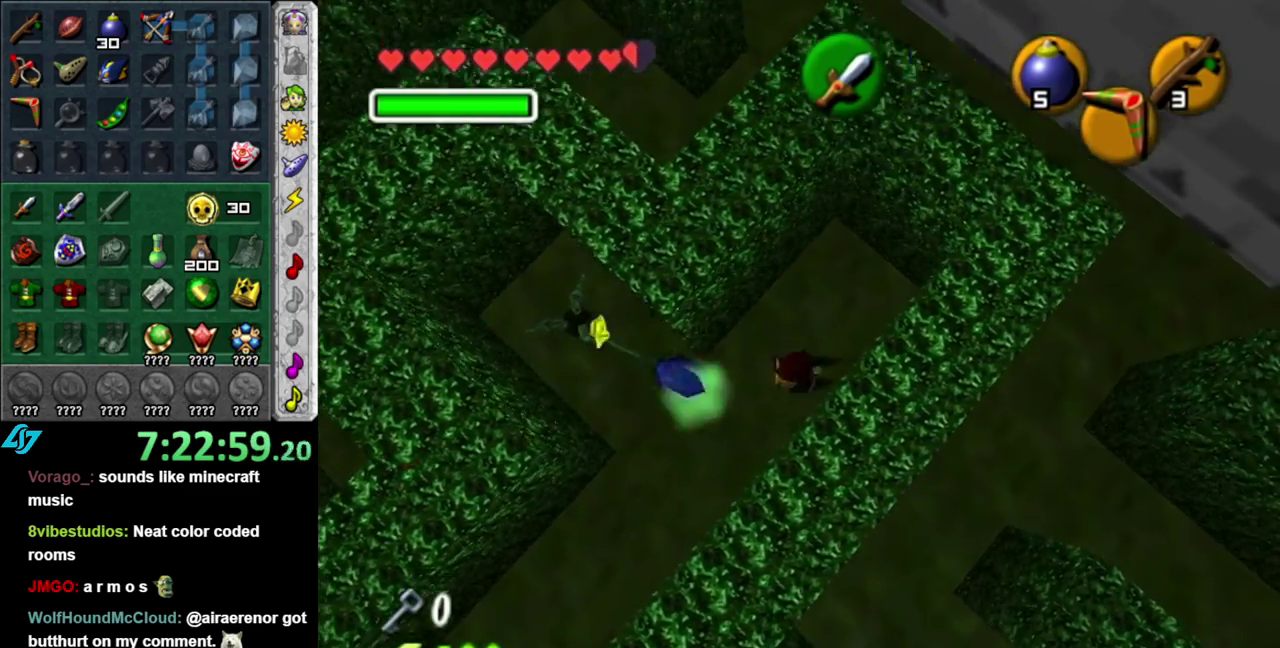
{"buttons": [], "left_stick": "down-left", "right_stick": "center", "events": [[117, "A", "up"]]}
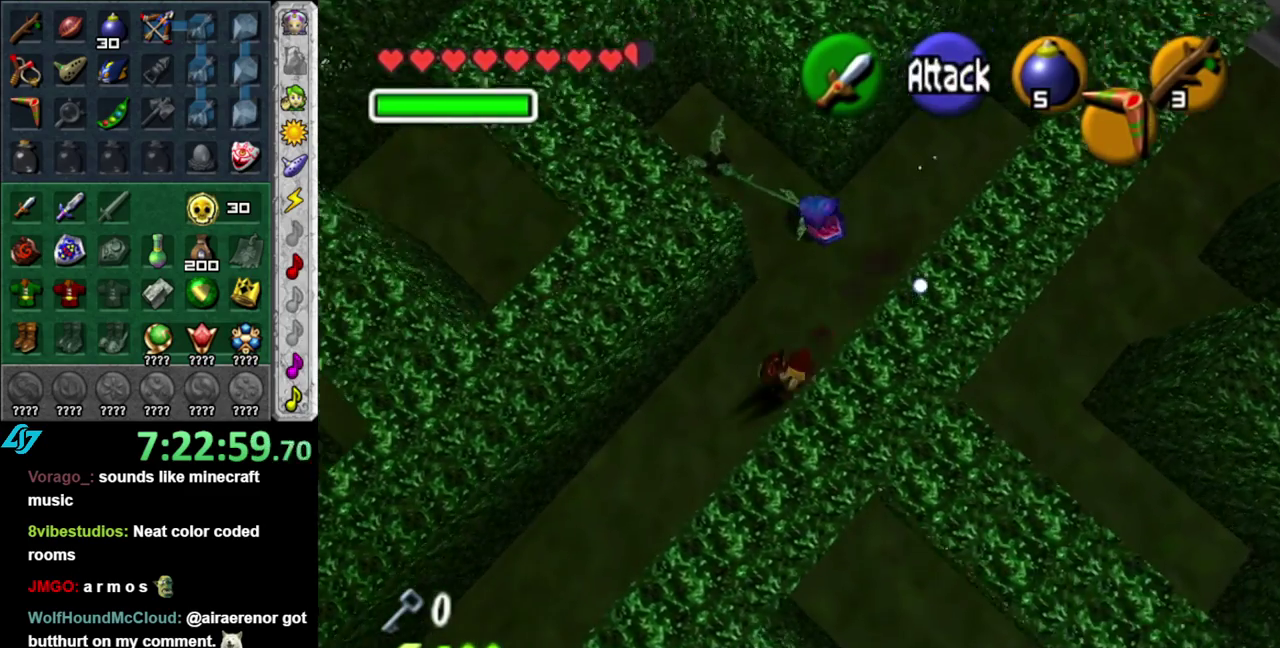
{"buttons": [], "left_stick": "down-left", "right_stick": "center", "events": [[183, "A", "down"], [333, "A", "up"]]}
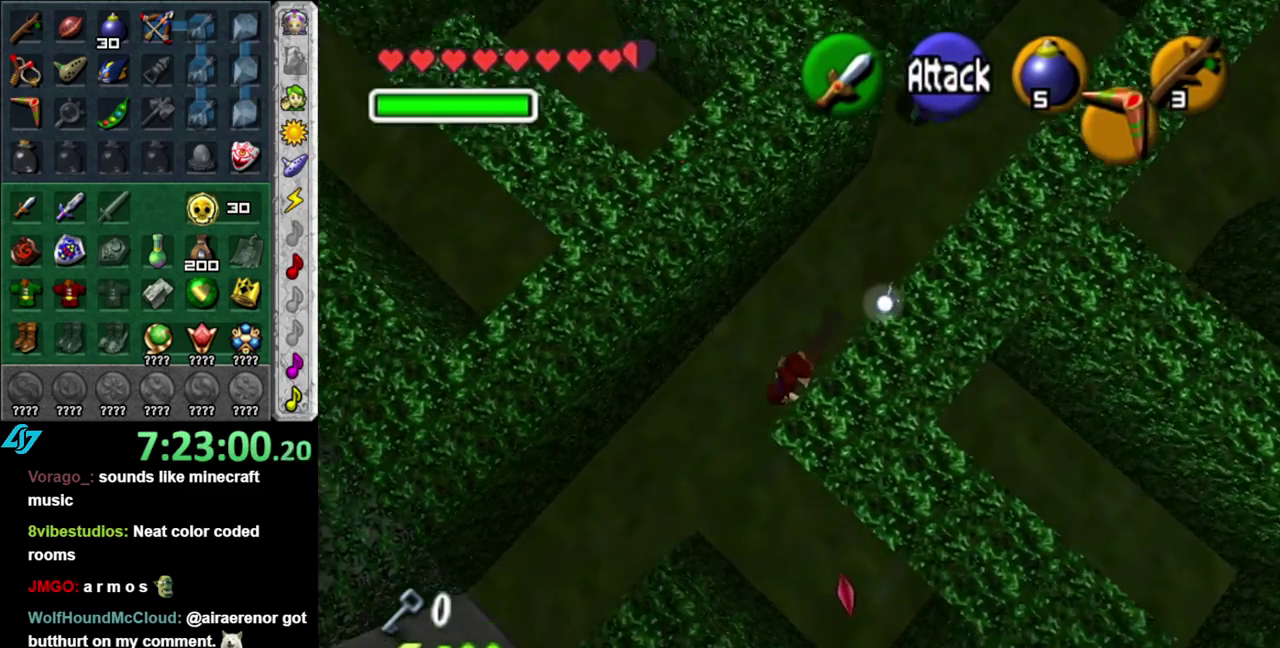
{"buttons": [], "left_stick": "down", "right_stick": "center", "events": [[433, "left_stick", "down"]]}
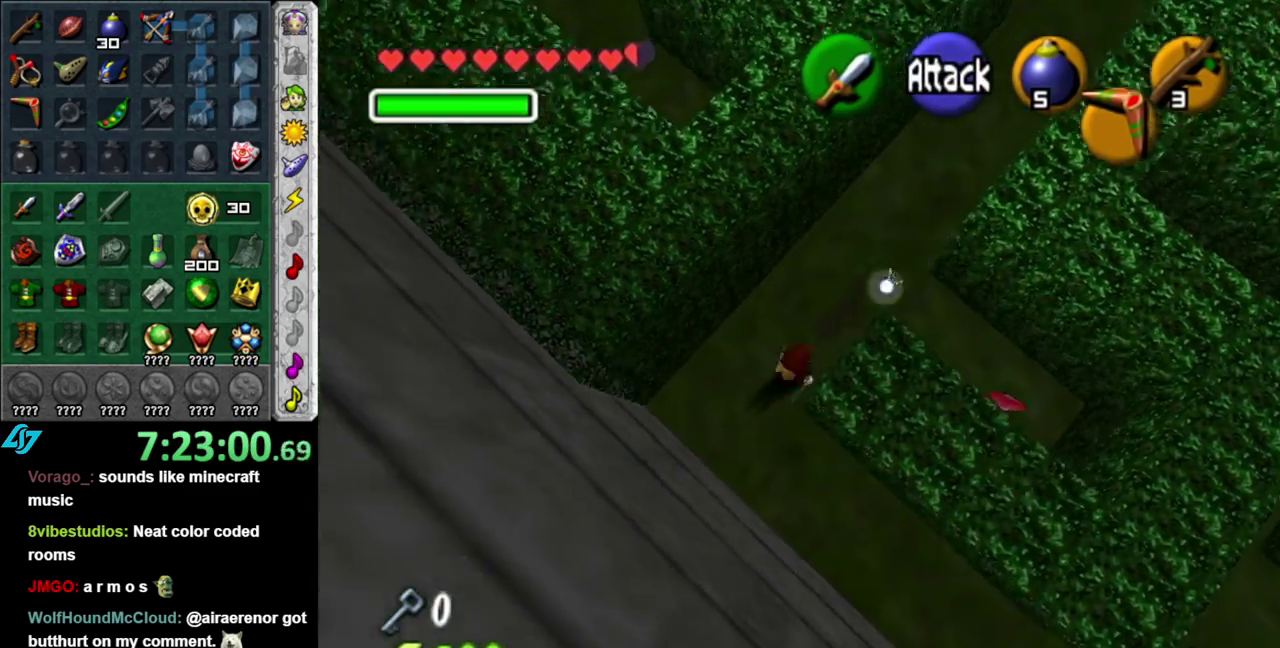
{"buttons": [], "left_stick": "down-right", "right_stick": "center", "events": [[117, "left_stick", "down-right"]]}
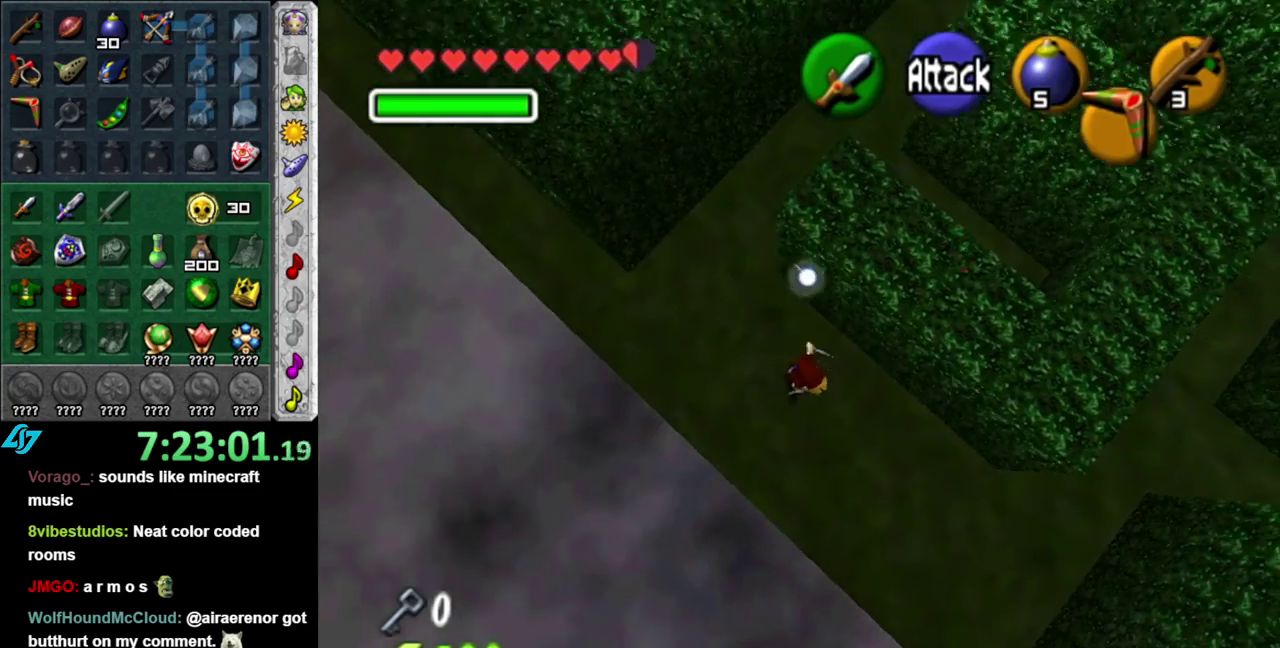
{"buttons": [], "left_stick": "right", "right_stick": "center", "events": [[400, "left_stick", "right"]]}
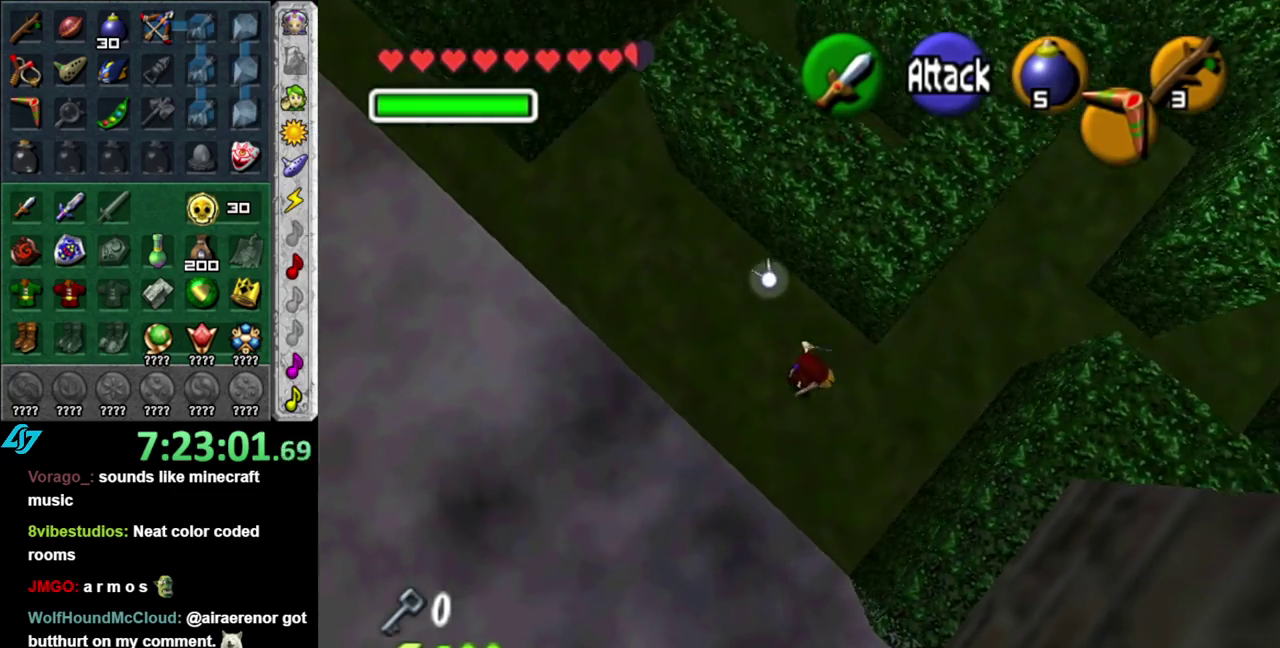
{"buttons": [], "left_stick": "up-right", "right_stick": "center", "events": [[50, "left_stick", "up-right"]]}
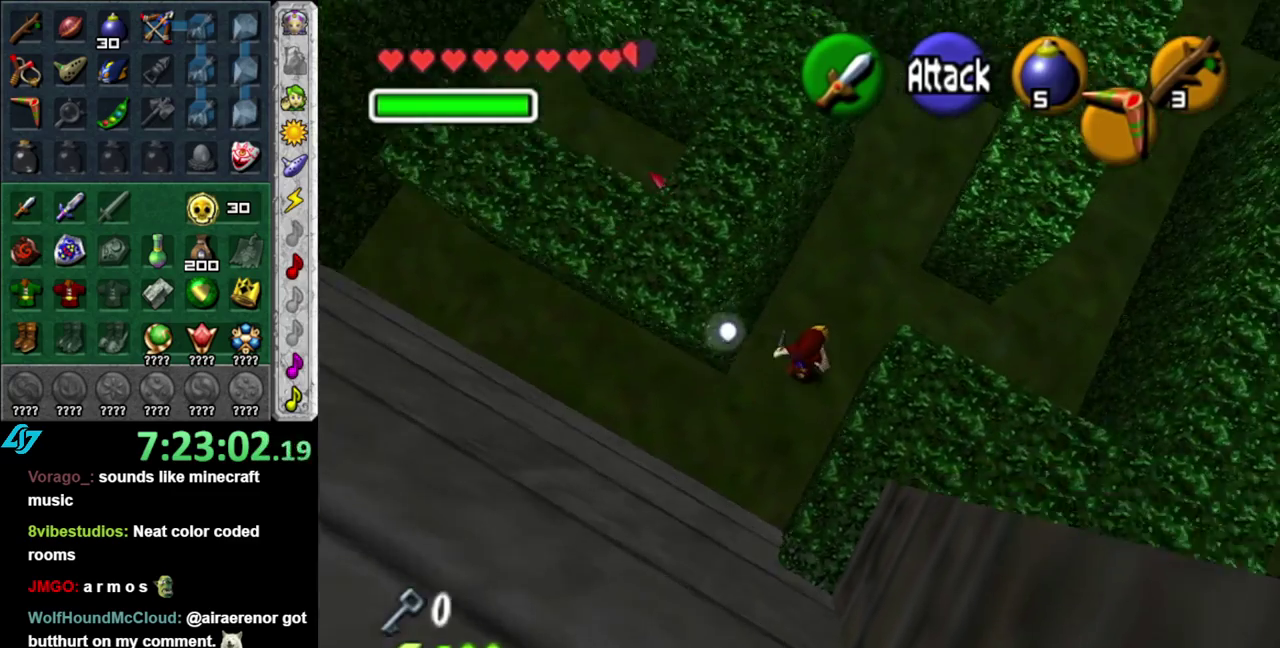
{"buttons": [], "left_stick": "up-right", "right_stick": "center", "events": [[50, "left_stick", "right"], [483, "left_stick", "up-right"]]}
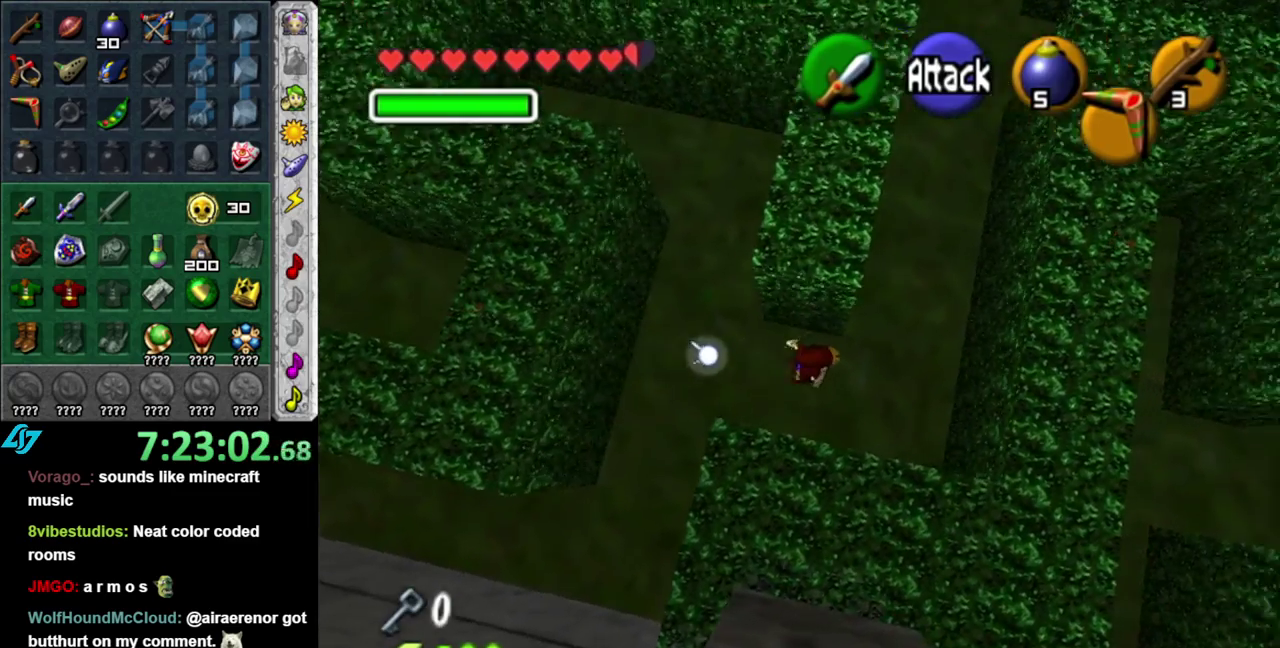
{"buttons": [], "left_stick": "up", "right_stick": "center", "events": [[83, "left_stick", "up"], [233, "A", "down"], [400, "A", "up"]]}
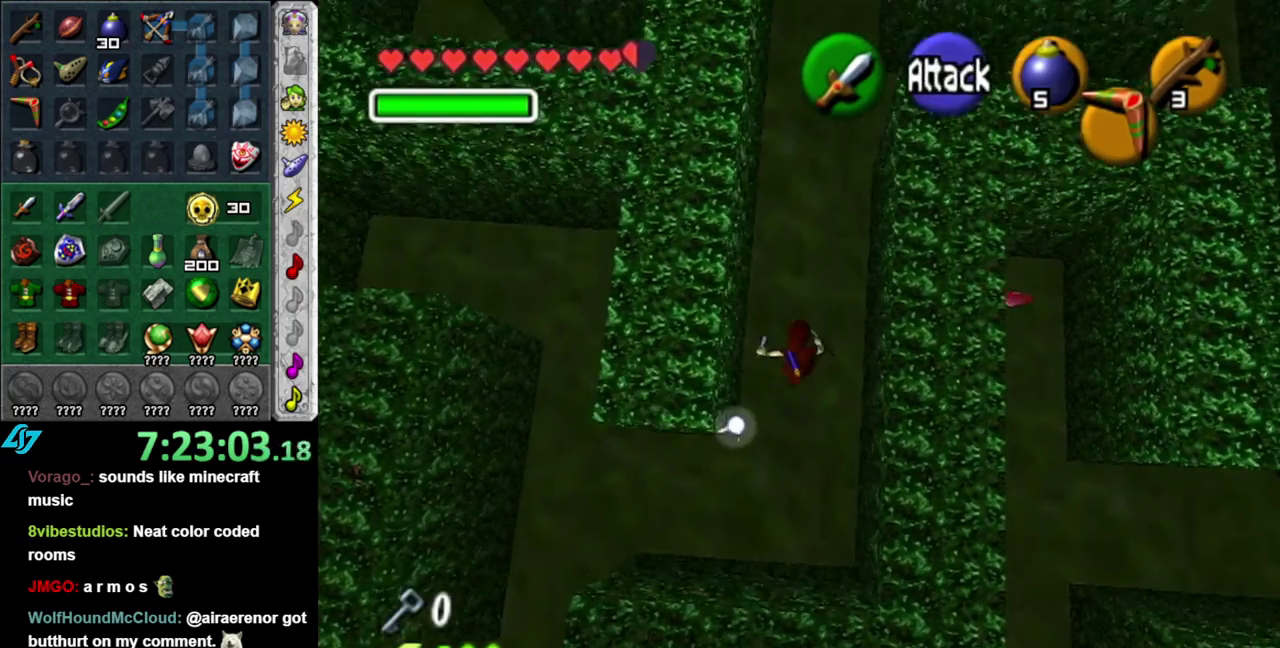
{"buttons": ["A"], "left_stick": "up", "right_stick": "center", "events": [[400, "A", "down"]]}
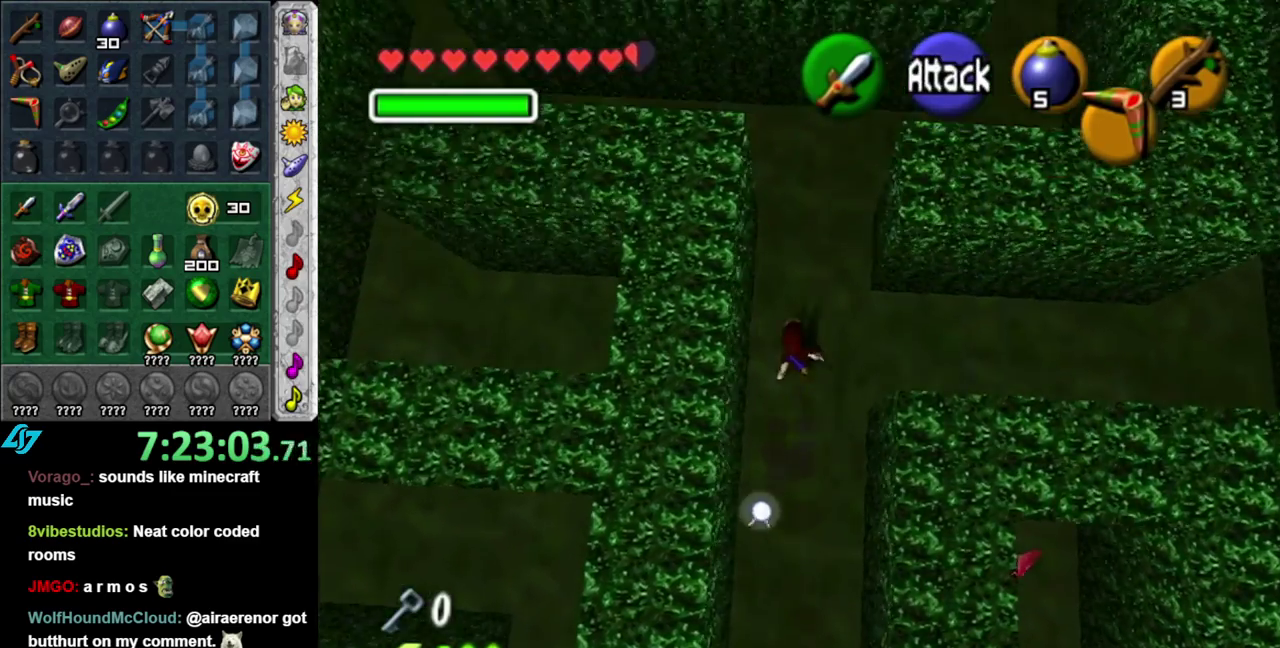
{"buttons": [], "left_stick": "center", "right_stick": "center", "events": [[83, "A", "up"], [400, "left_stick", "center"]]}
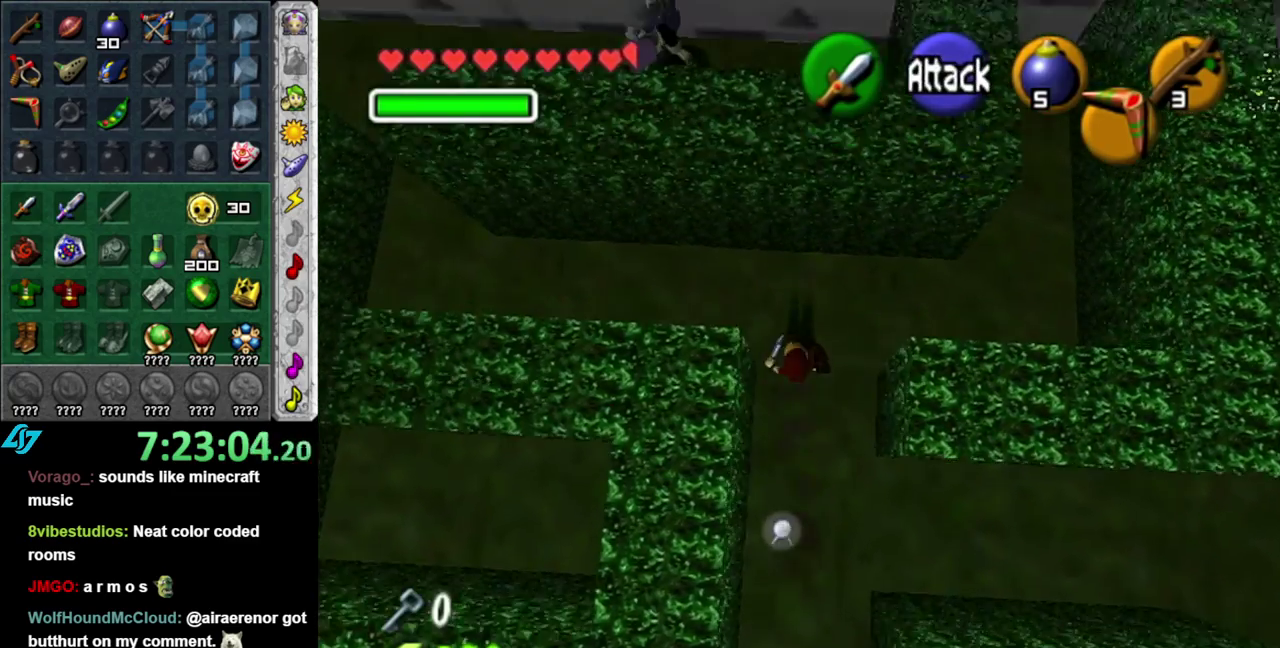
{"buttons": [], "left_stick": "left", "right_stick": "center", "events": [[83, "left_stick", "right"], [267, "left_stick", "center"], [433, "left_stick", "left"]]}
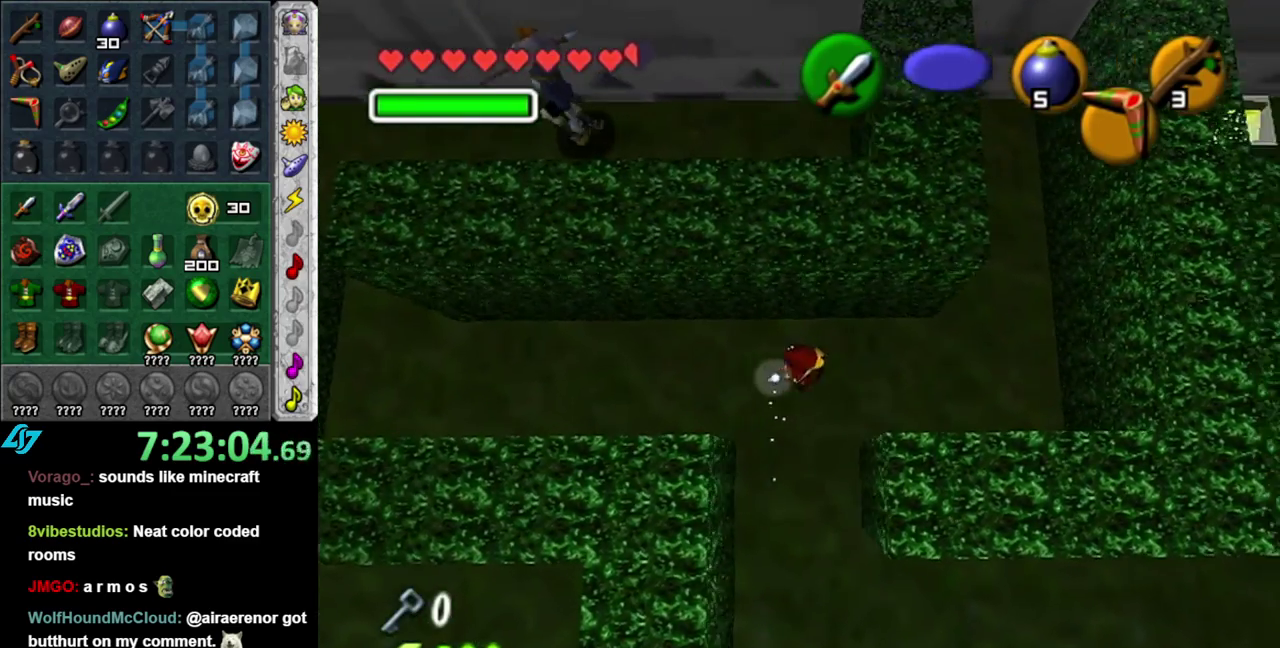
{"buttons": [], "left_stick": "up-left", "right_stick": "center", "events": [[450, "left_stick", "up-left"]]}
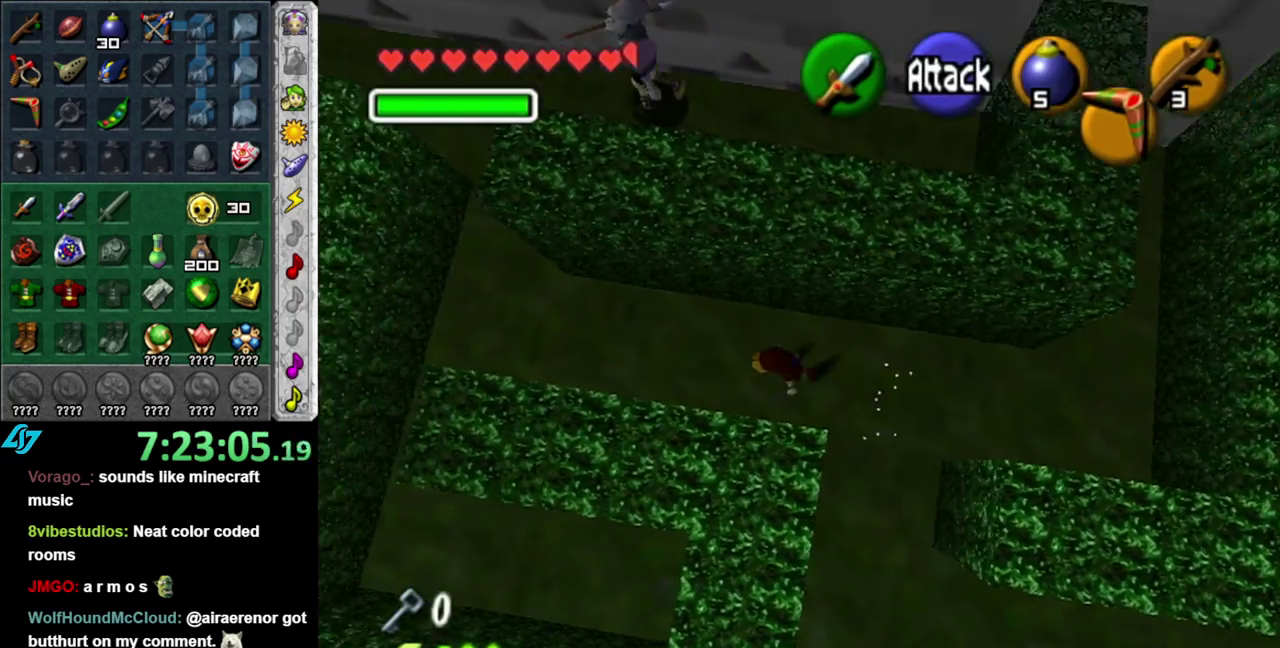
{"buttons": [], "left_stick": "up-left", "right_stick": "center", "events": []}
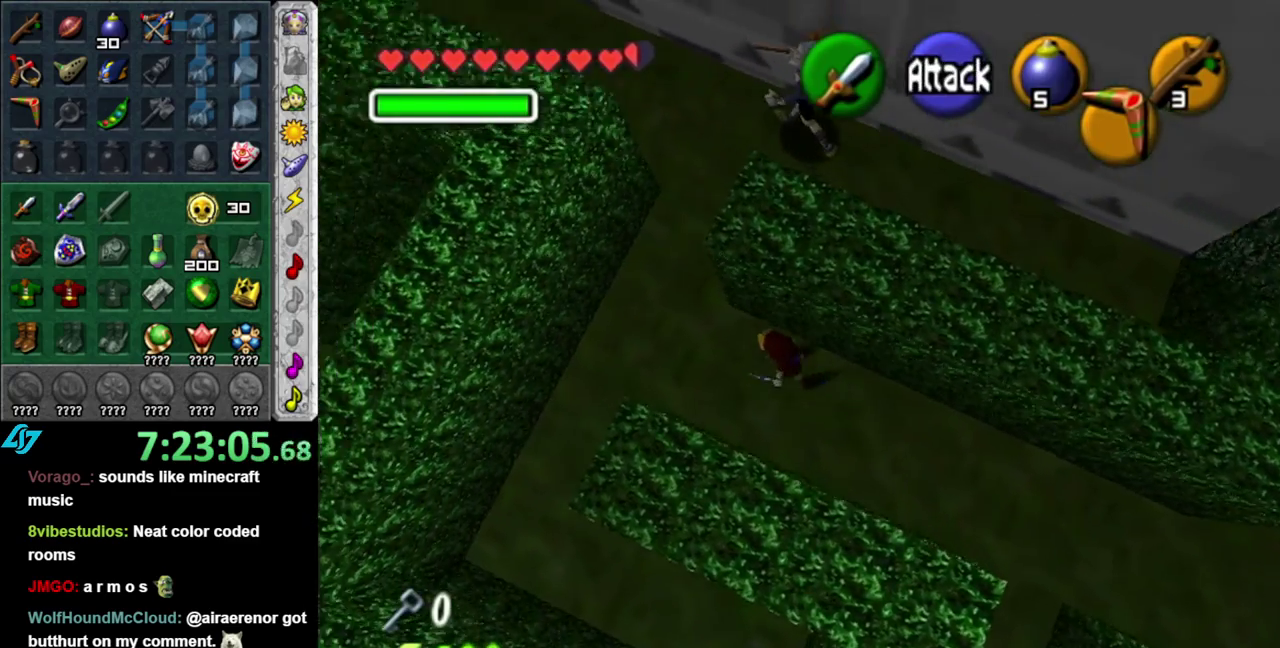
{"buttons": [], "left_stick": "center", "right_stick": "center", "events": [[50, "left_stick", "center"]]}
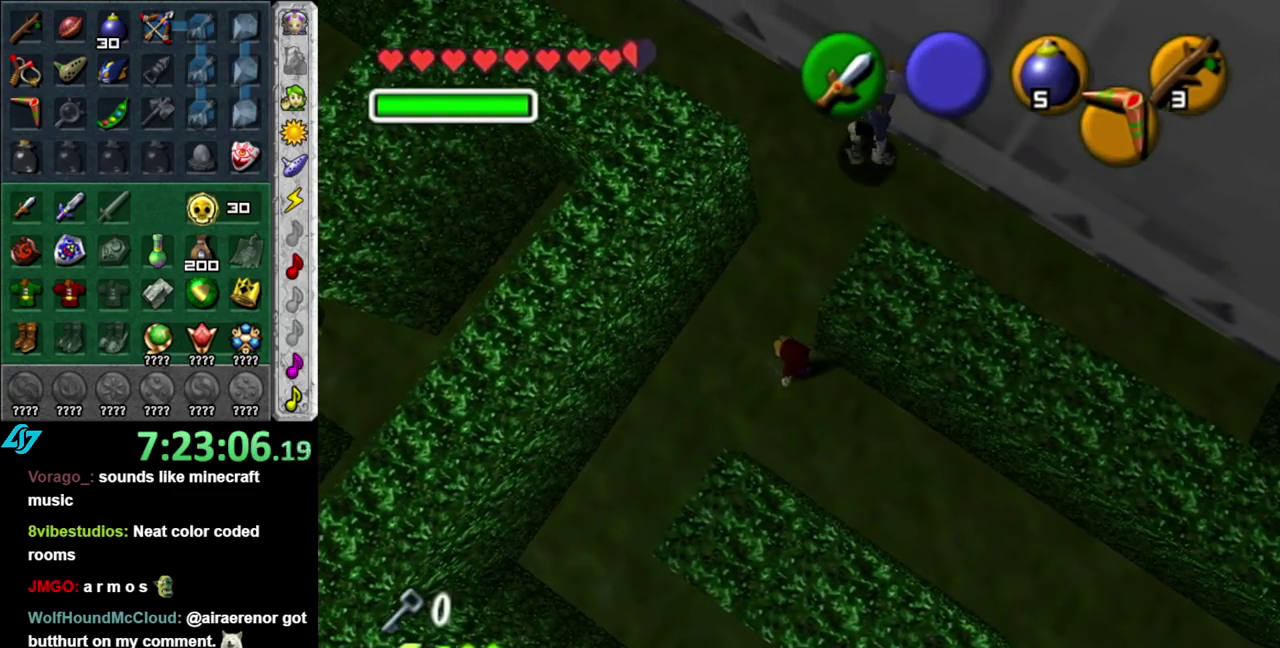
{"buttons": [], "left_stick": "up", "right_stick": "center", "events": [[417, "left_stick", "up"]]}
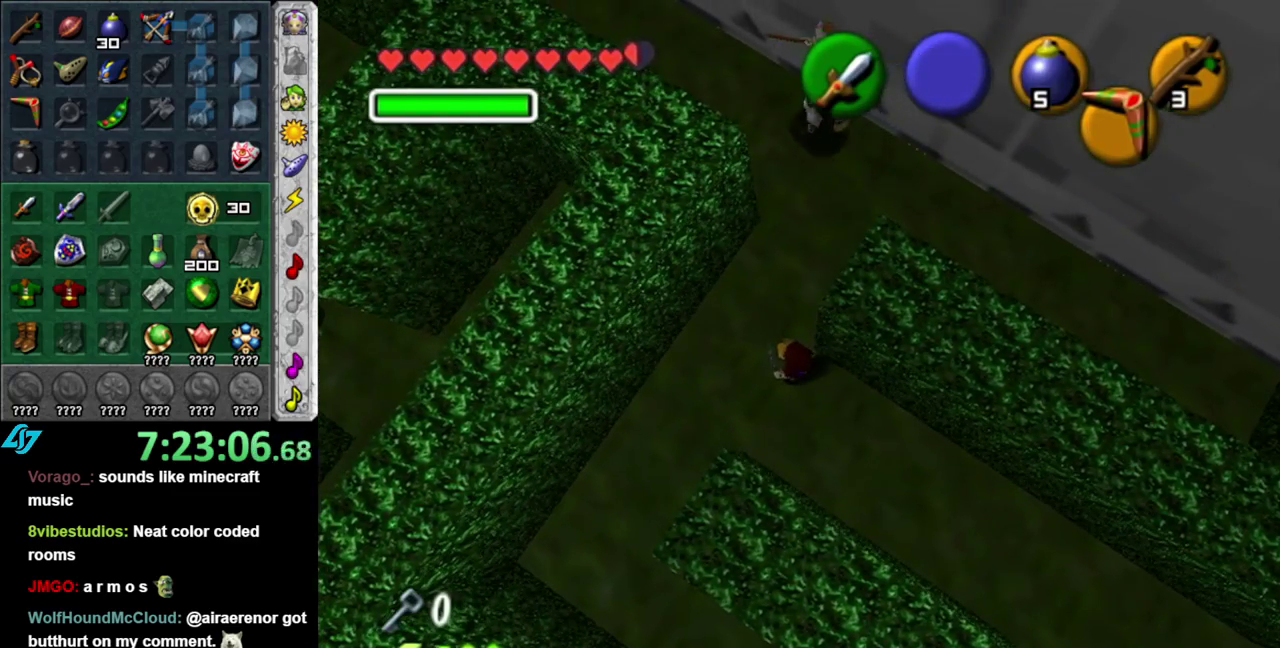
{"buttons": [], "left_stick": "up", "right_stick": "center"}
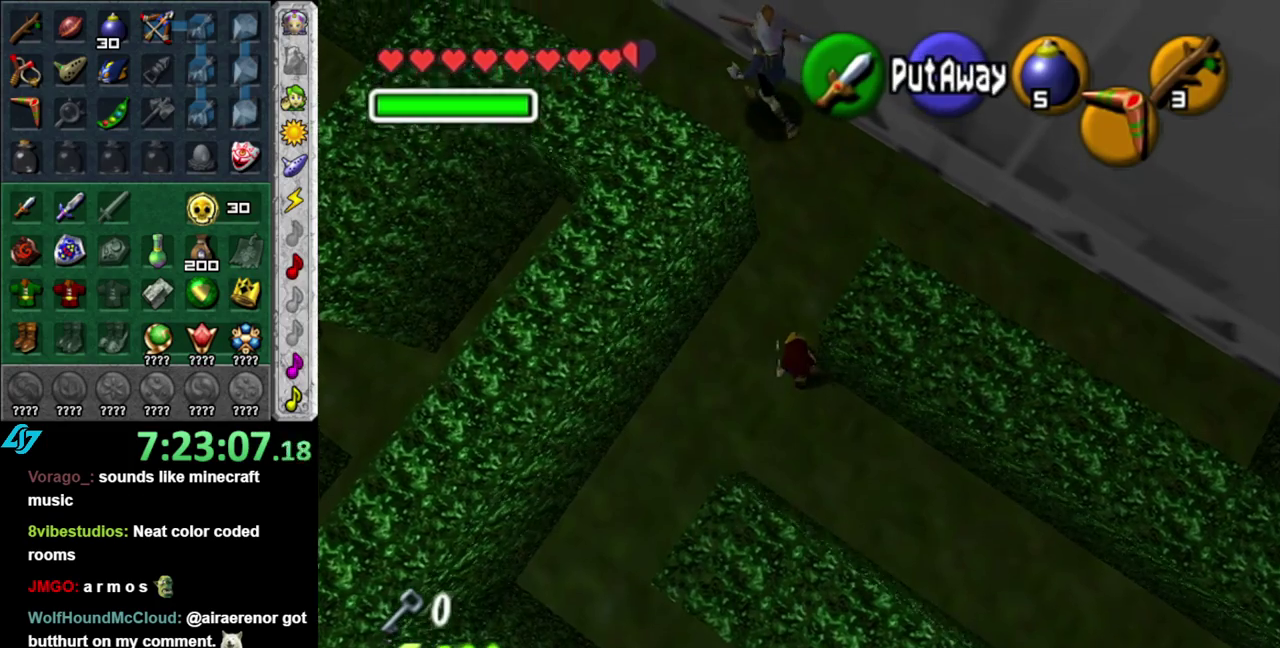
{"buttons": [], "left_stick": "up", "right_stick": "center"}
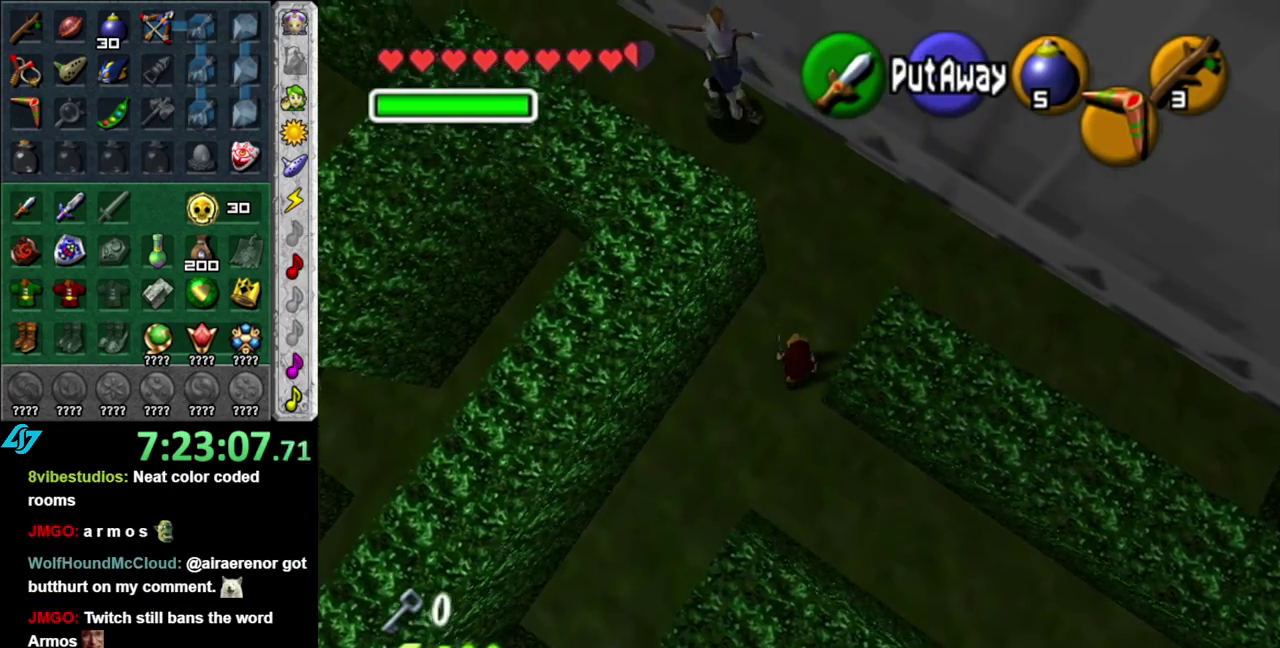
{"buttons": [], "left_stick": "up", "right_stick": "center"}
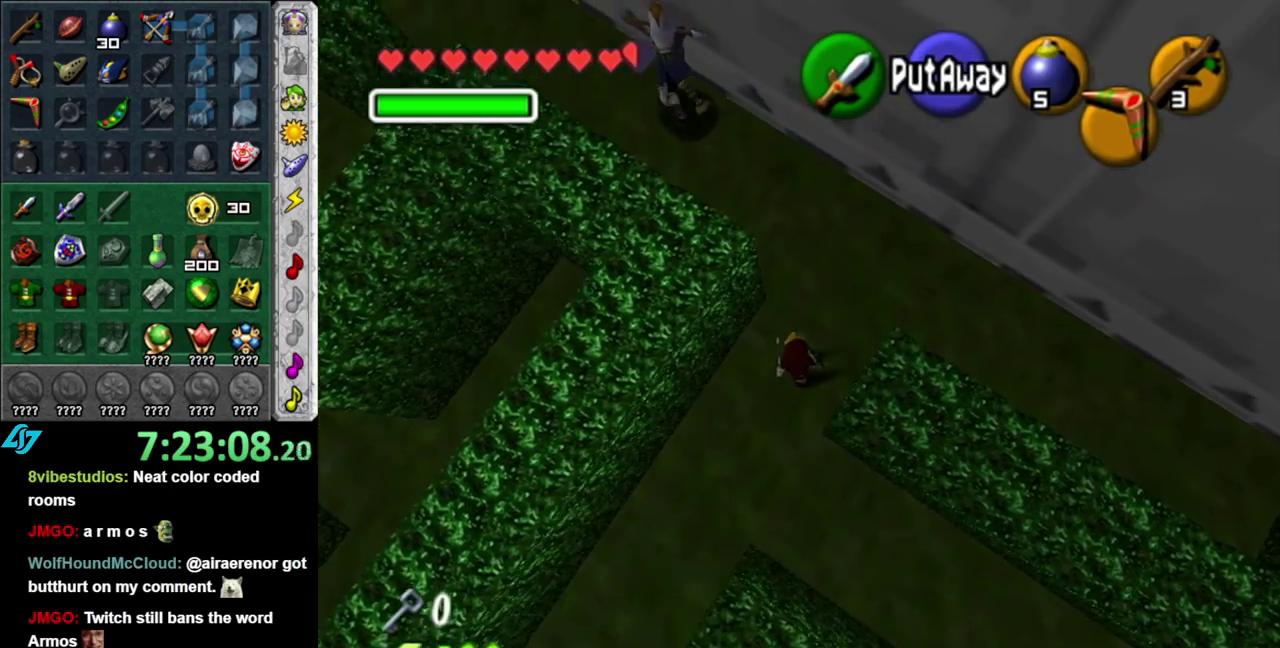
{"buttons": [], "left_stick": "up-left", "right_stick": "center", "events": [[267, "left_stick", "up-left"]]}
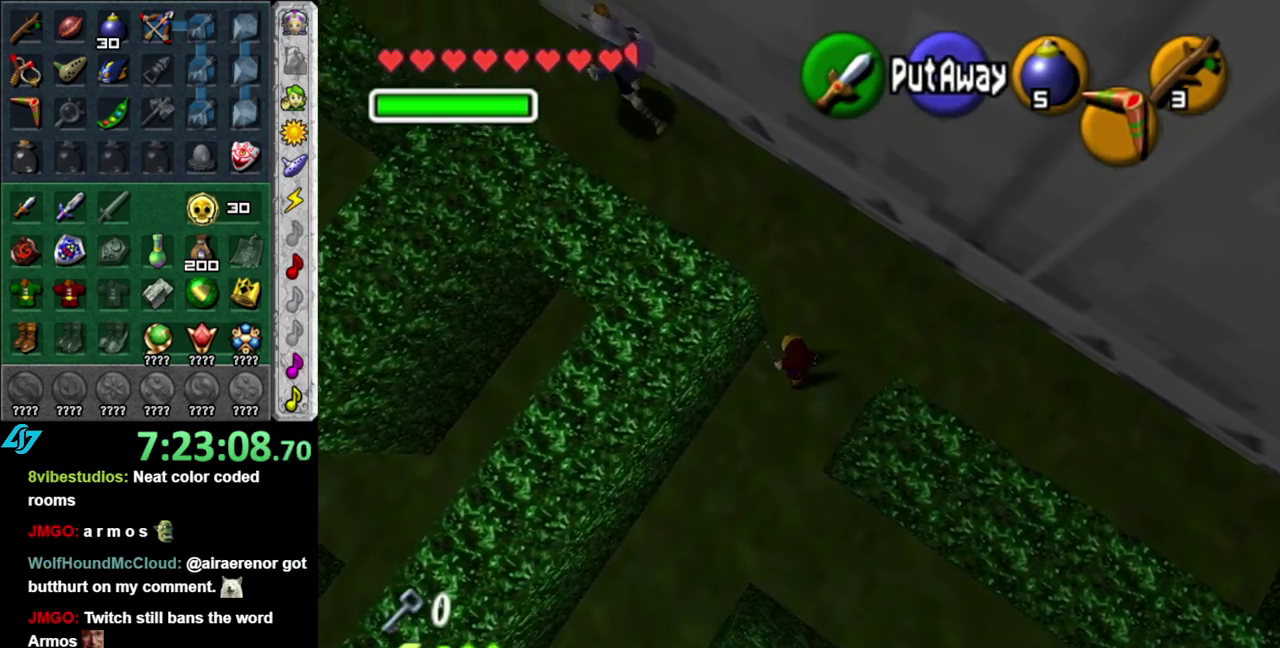
{"buttons": [], "left_stick": "up-left", "right_stick": "center", "events": []}
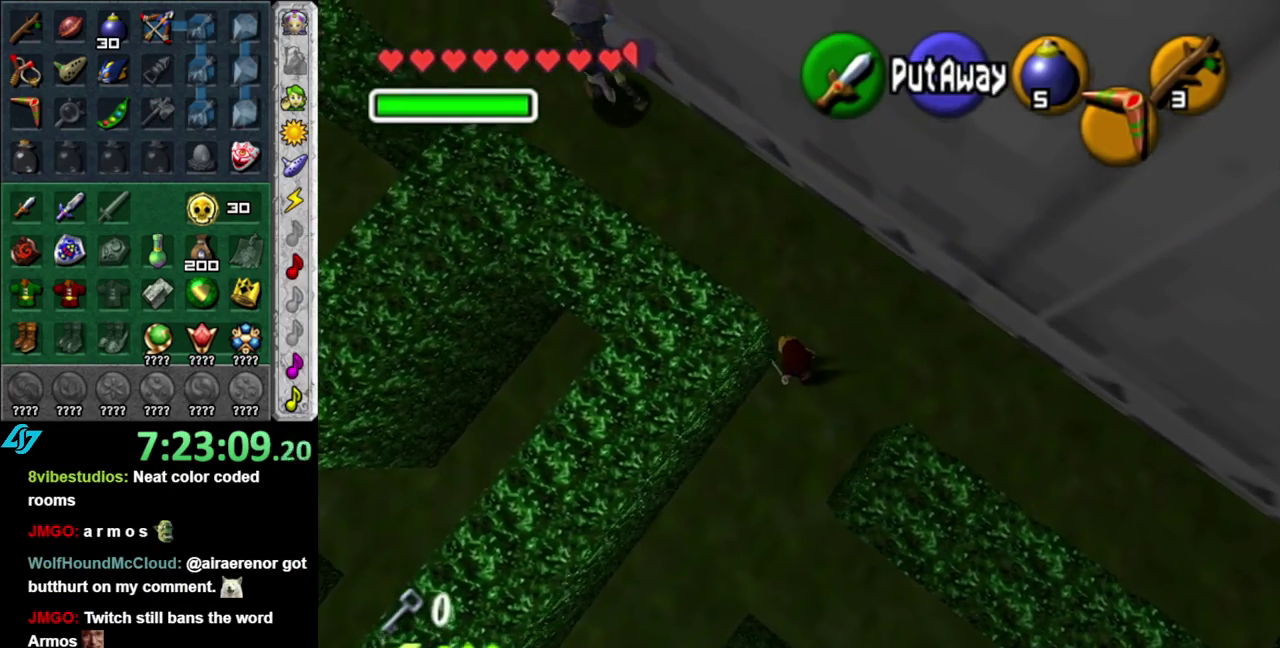
{"buttons": [], "left_stick": "up-left", "right_stick": "center", "events": []}
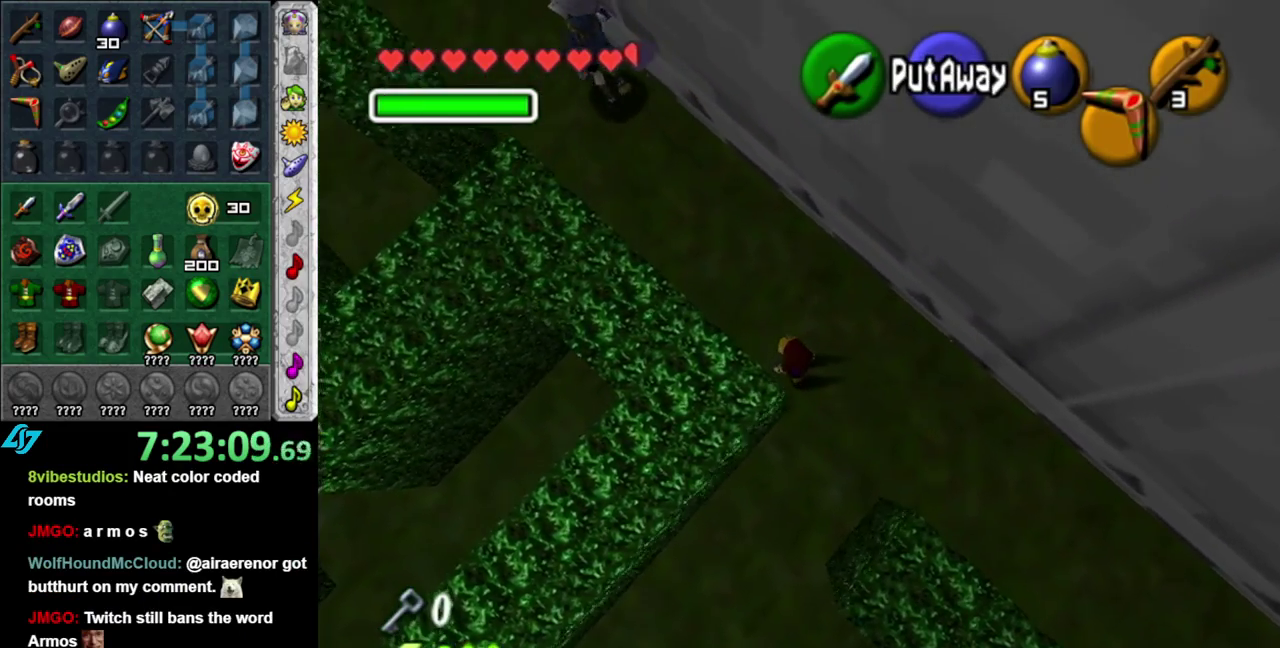
{"buttons": [], "left_stick": "up-left", "right_stick": "center", "events": []}
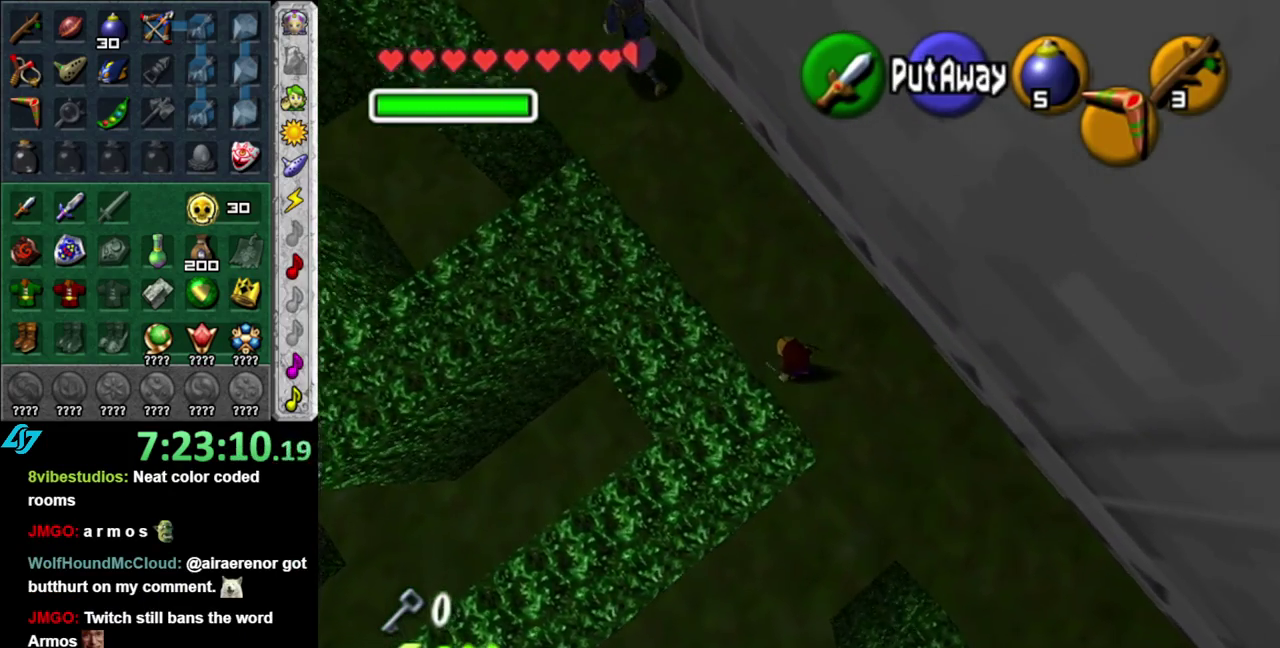
{"buttons": [], "left_stick": "up-left", "right_stick": "center", "events": []}
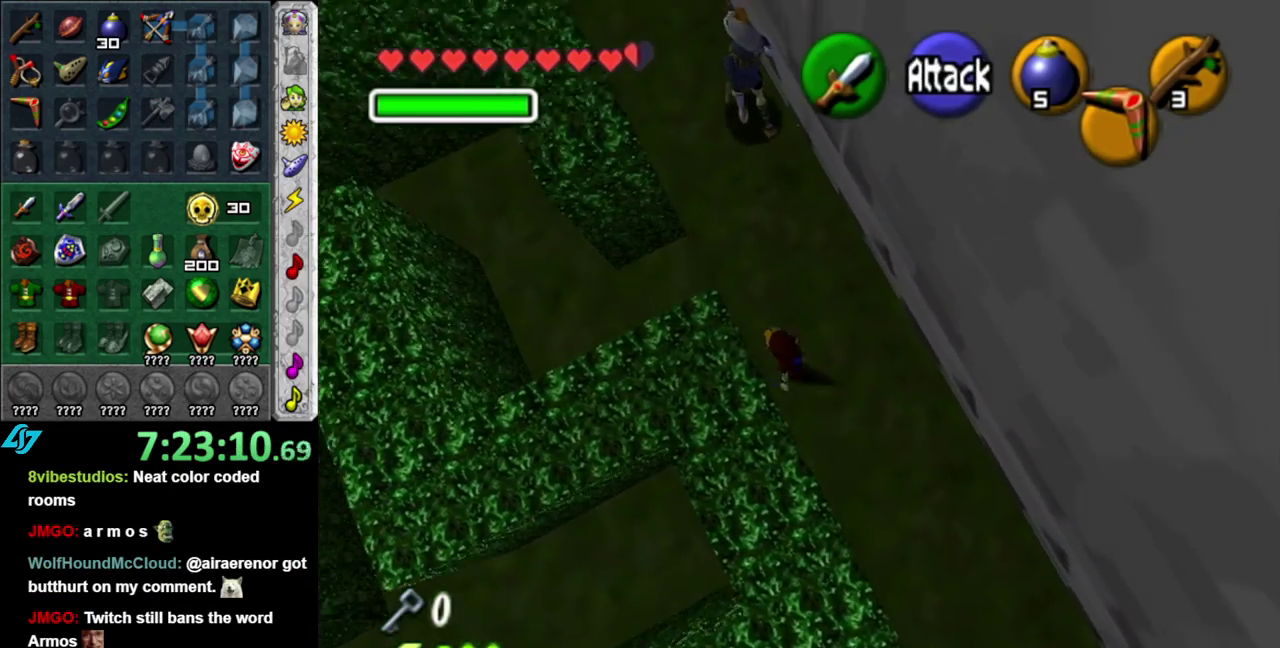
{"buttons": [], "left_stick": "up-left", "right_stick": "center", "events": [[167, "left_stick", "left"], [483, "left_stick", "up-left"]]}
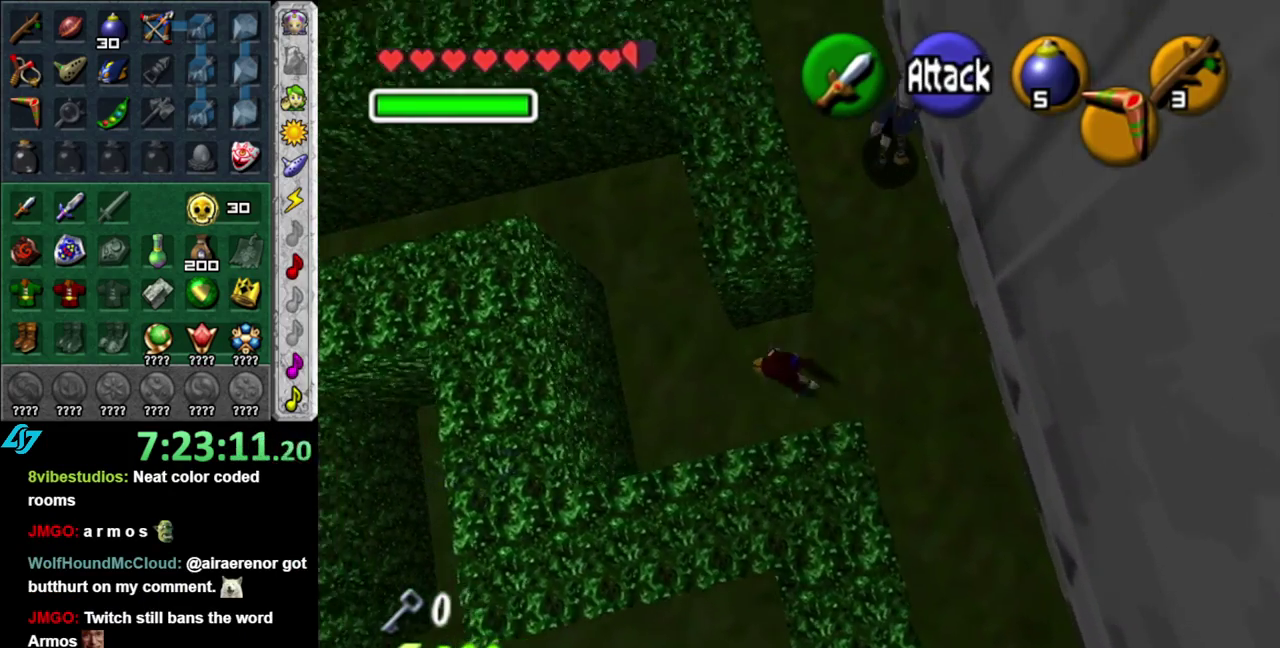
{"buttons": [], "left_stick": "up-left", "right_stick": "center", "events": []}